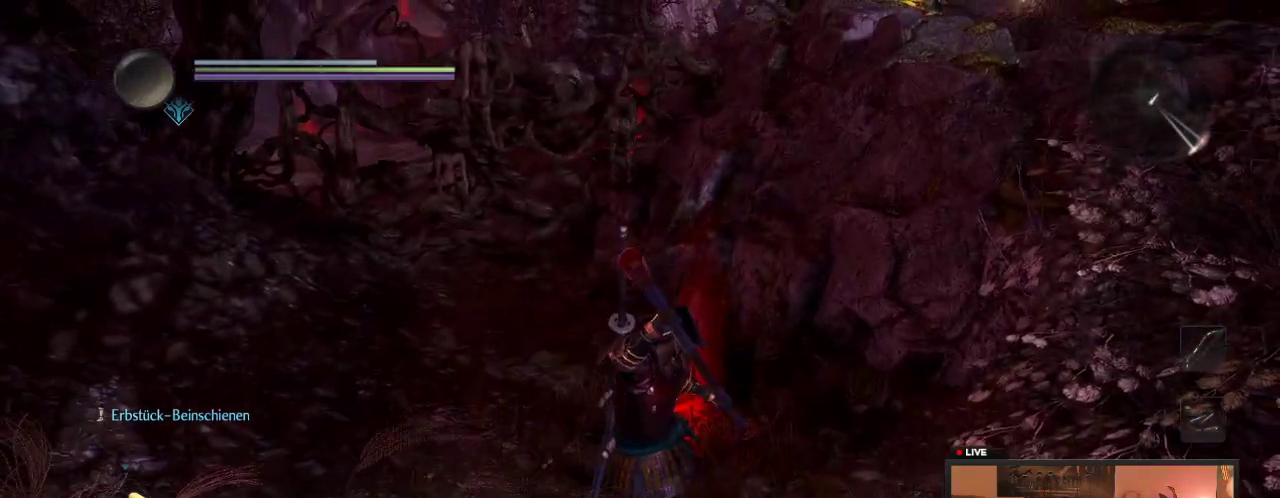
Gameplay with a controller (Xbox layout); each line is a JSON object with the inputs held at the frame after it (dt_ms = milliseconds from this image to that frame). "events" lists button and stick changes between this image and that frame as [ms after this image, input, new state], when the widget could be followed in between. This overlay highlights the sticks when they move; stick clicks (L3 R3) are not distinguishable. Not read: L3 R3.
{"dt_ms": 600, "buttons": [], "left_stick": "center", "right_stick": "center"}
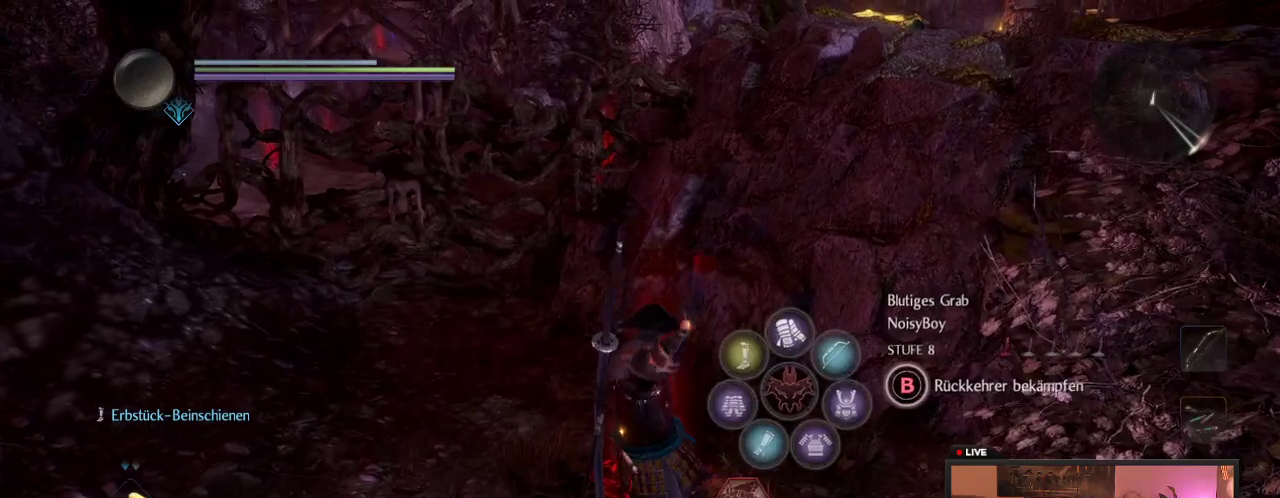
{"dt_ms": 500, "buttons": [], "left_stick": "center", "right_stick": "center", "events": []}
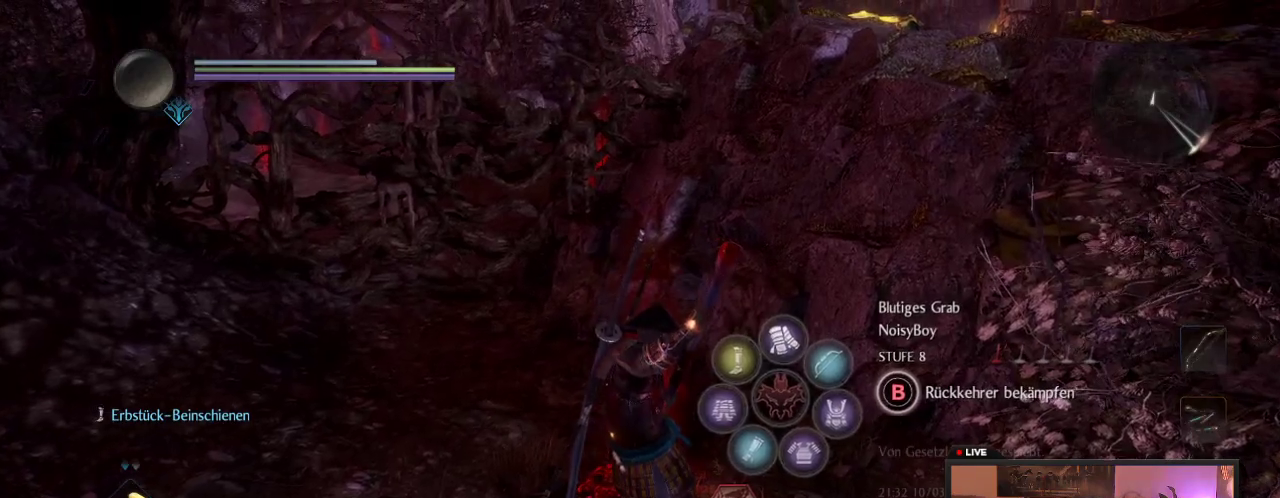
{"dt_ms": 500, "buttons": ["B"], "left_stick": "center", "right_stick": "center", "events": [[83, "B", "down"]]}
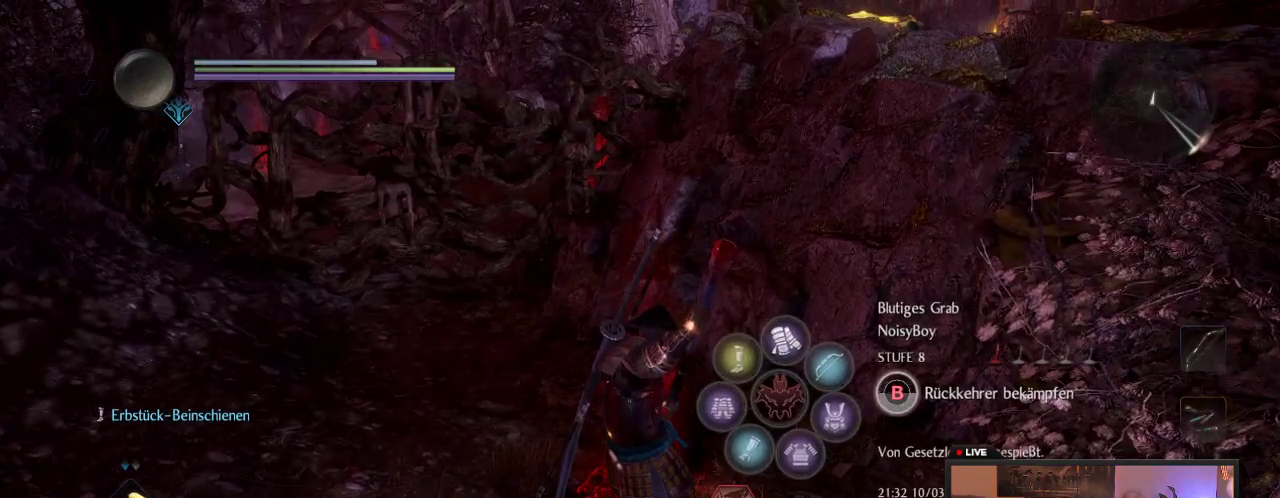
{"dt_ms": 500, "buttons": ["B"], "left_stick": "center", "right_stick": "center", "events": []}
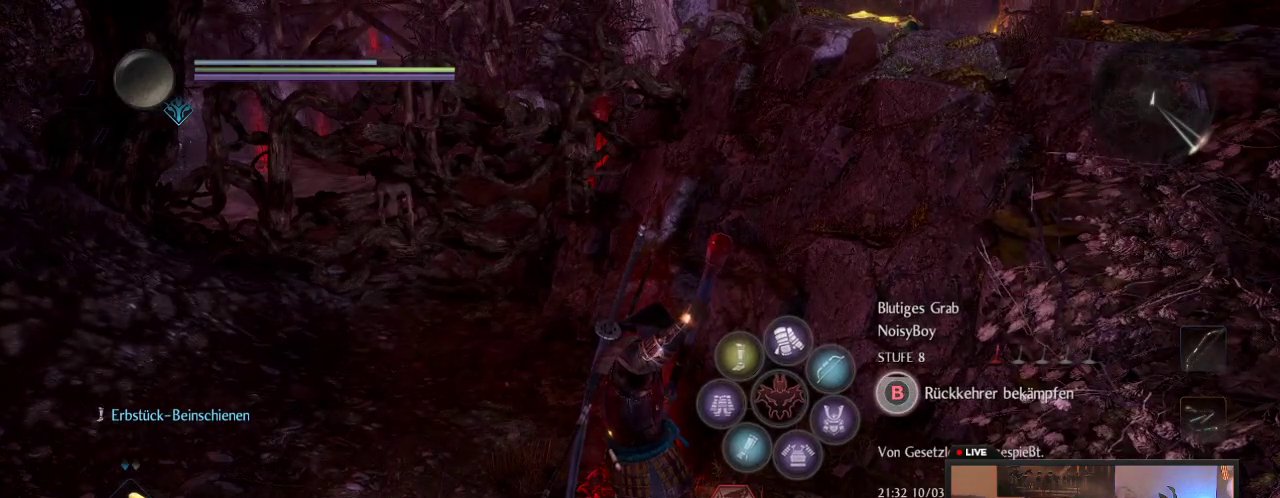
{"dt_ms": 500, "buttons": ["B"], "left_stick": "center", "right_stick": "center", "events": []}
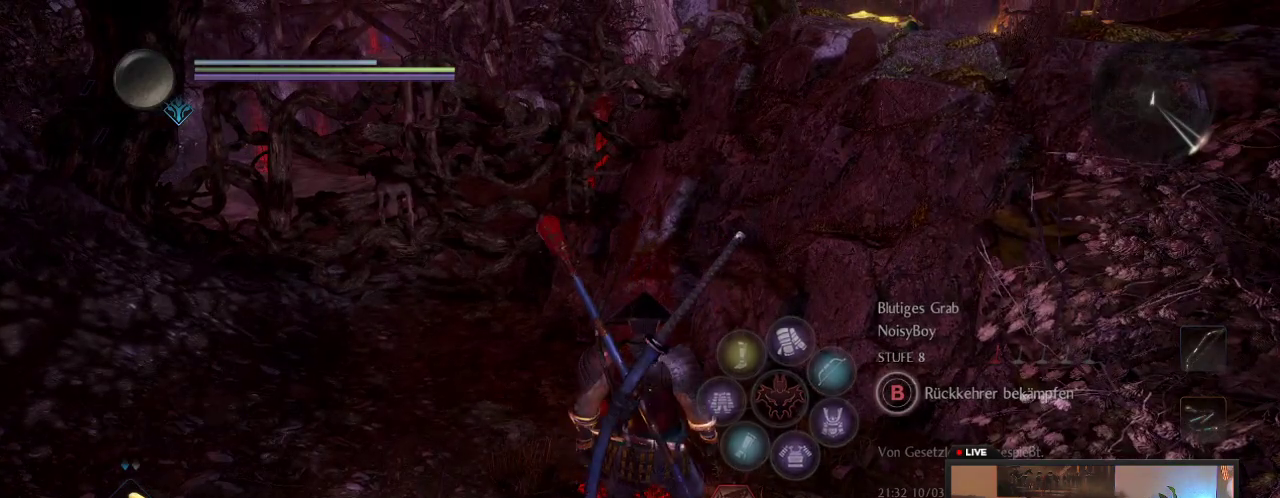
{"dt_ms": 400, "buttons": [], "left_stick": "down-left", "right_stick": "center", "events": [[233, "left_stick", "down"], [367, "left_stick", "down-left"], [383, "B", "up"]]}
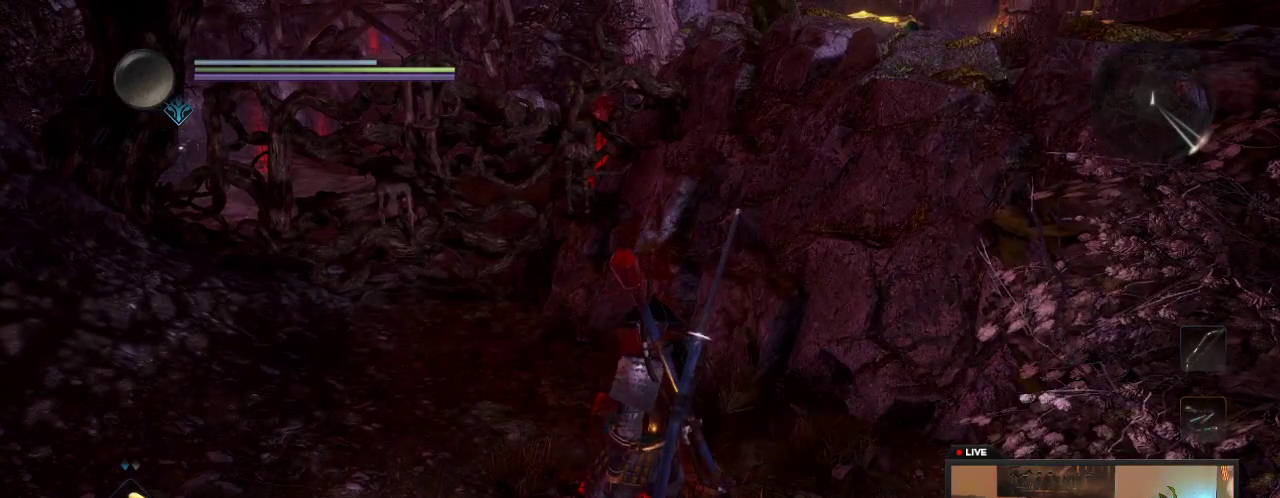
{"dt_ms": 600, "buttons": [], "left_stick": "down-left", "right_stick": "center", "events": []}
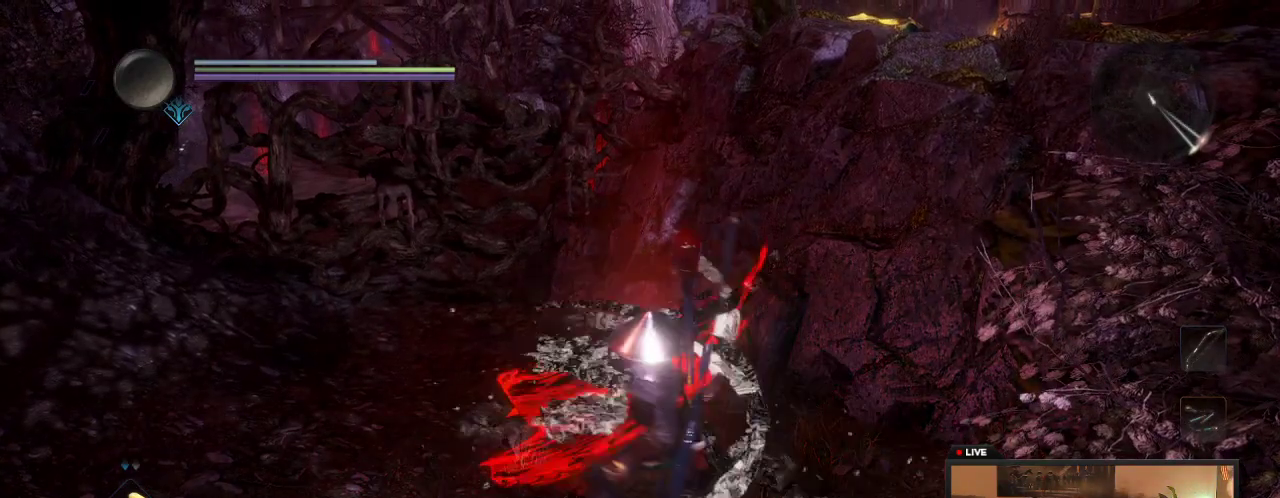
{"dt_ms": 700, "buttons": [], "left_stick": "down", "right_stick": "center", "events": [[667, "left_stick", "down"]]}
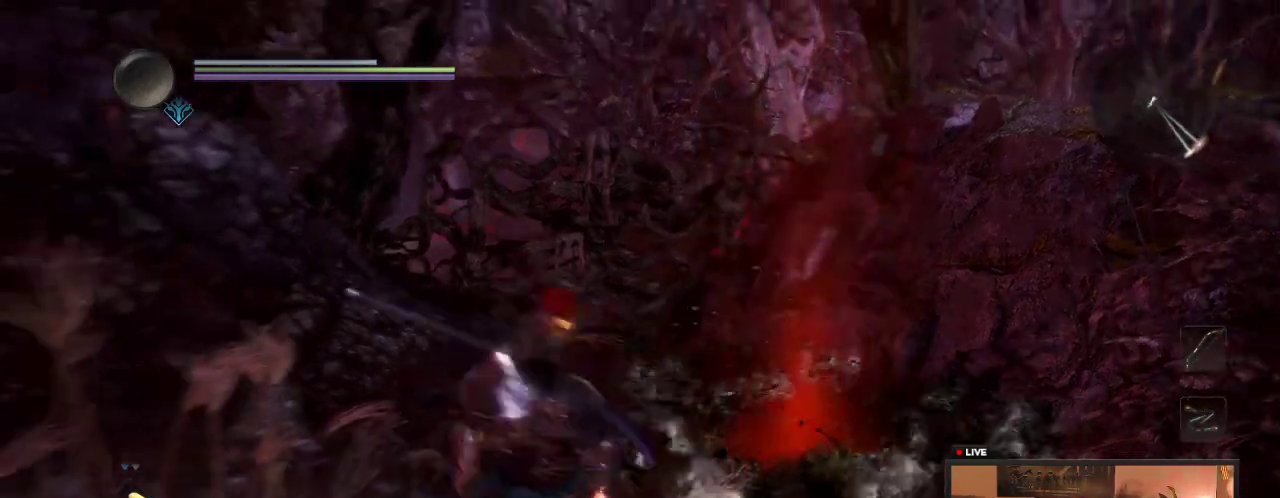
{"dt_ms": 300, "buttons": [], "left_stick": "down-right", "right_stick": "center", "events": [[150, "left_stick", "down-right"]]}
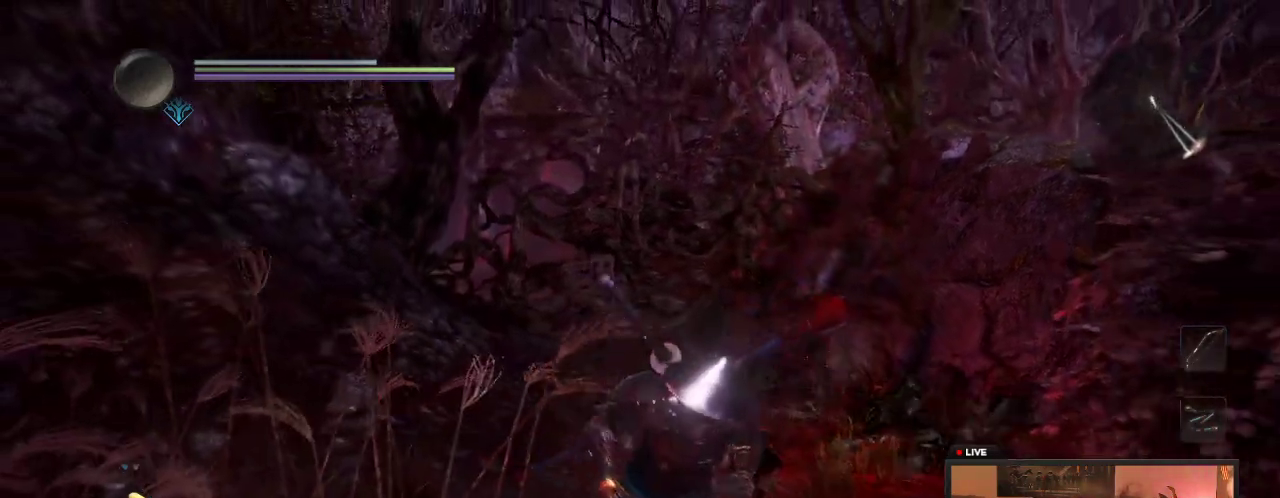
{"dt_ms": 300, "buttons": [], "left_stick": "down-left", "right_stick": "right"}
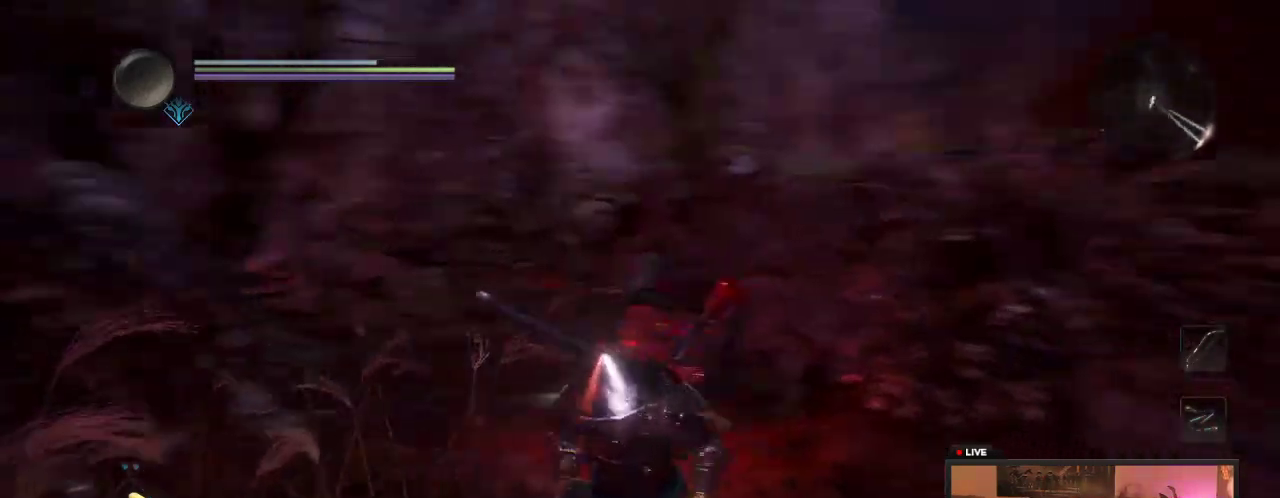
{"dt_ms": 700, "buttons": [], "left_stick": "down-right", "right_stick": "down-left"}
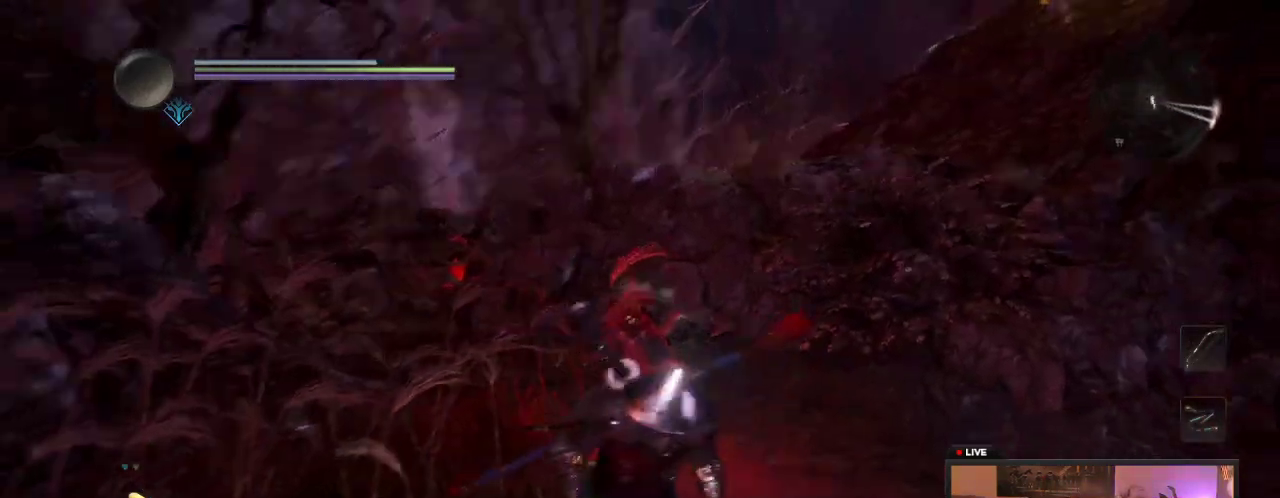
{"dt_ms": 300, "buttons": [], "left_stick": "down", "right_stick": "center"}
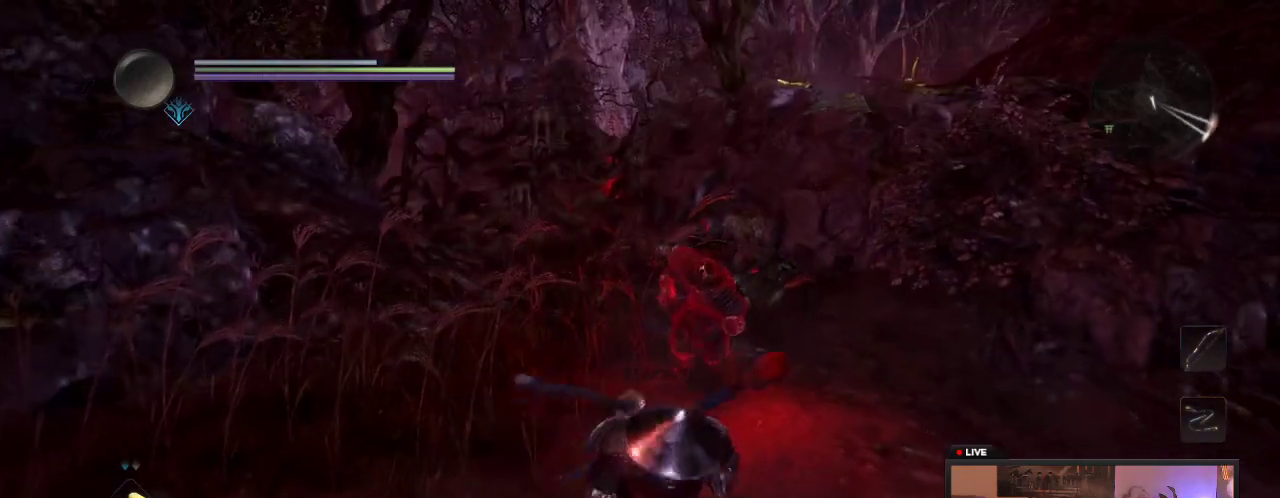
{"dt_ms": 700, "buttons": [], "left_stick": "down-left", "right_stick": "center"}
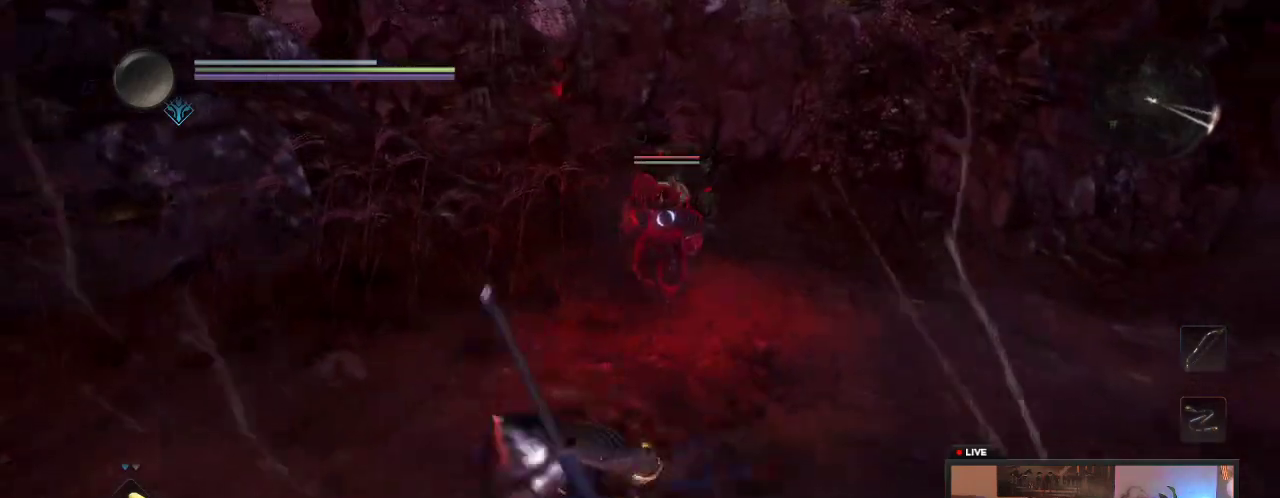
{"dt_ms": 500, "buttons": [], "left_stick": "down-left", "right_stick": "center"}
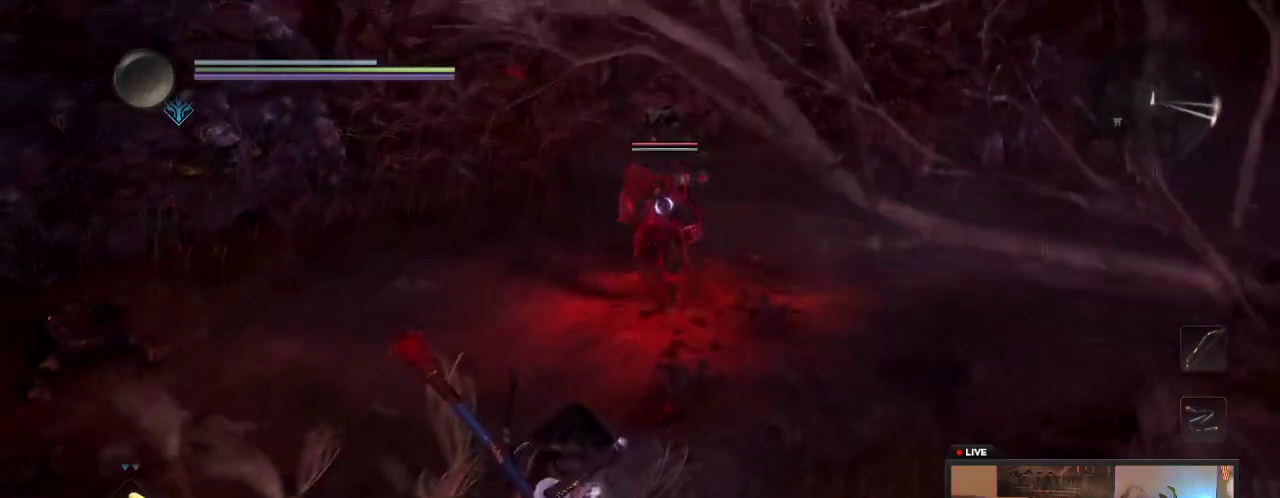
{"dt_ms": 600, "buttons": [], "left_stick": "down", "right_stick": "center"}